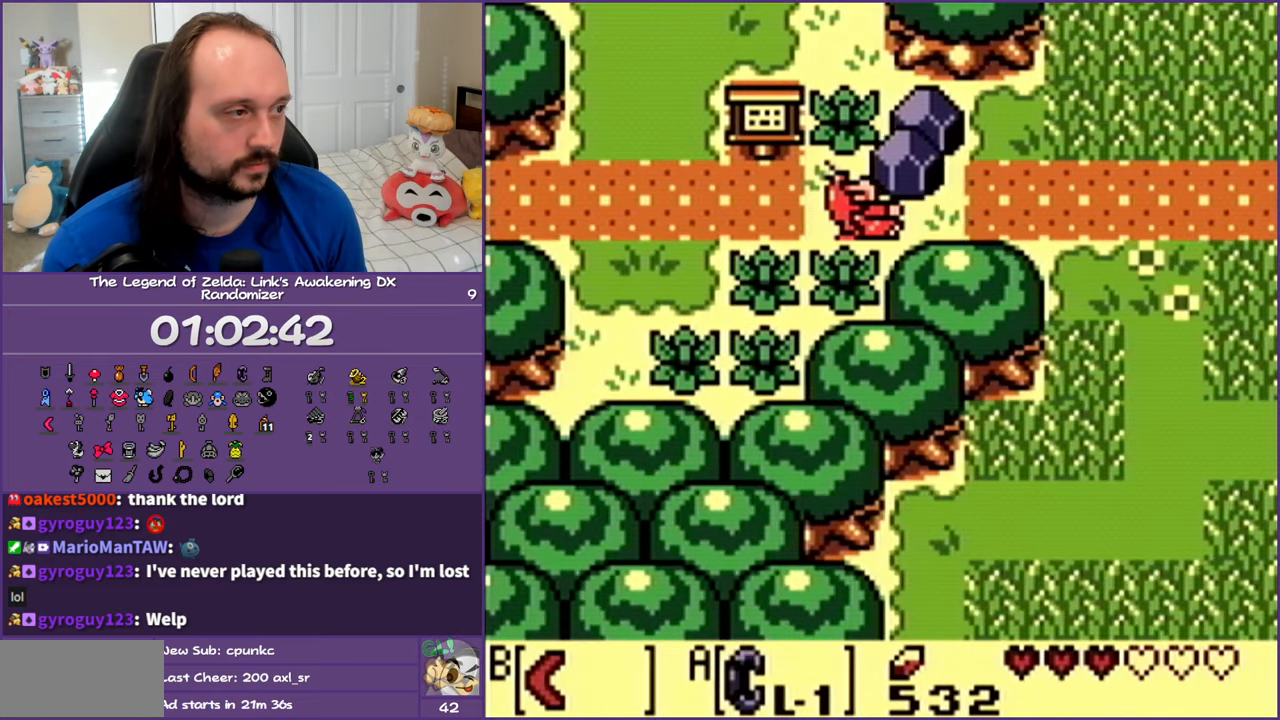
Gameplay with a controller (Nintendo layout); each line is a JSON object with the inputs held at the frame after it. "events" lists button and stick changes between this image and that frame as [ms after this image, input, new state], when the widget could be followed in between. Not read: L3 R3.
{"buttons": ["DPAD_RIGHT"], "events": [[50, "A", "down"], [50, "DPAD_RIGHT", "down"], [183, "A", "up"]]}
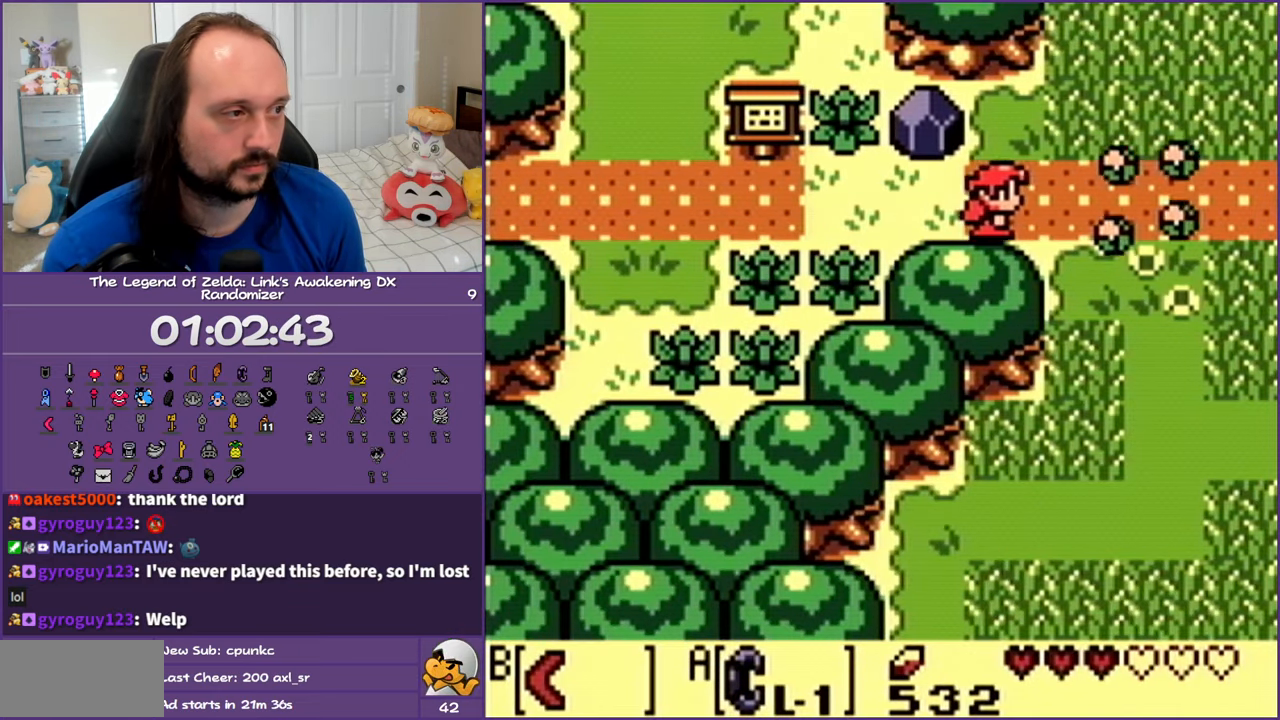
{"buttons": ["DPAD_RIGHT"], "events": []}
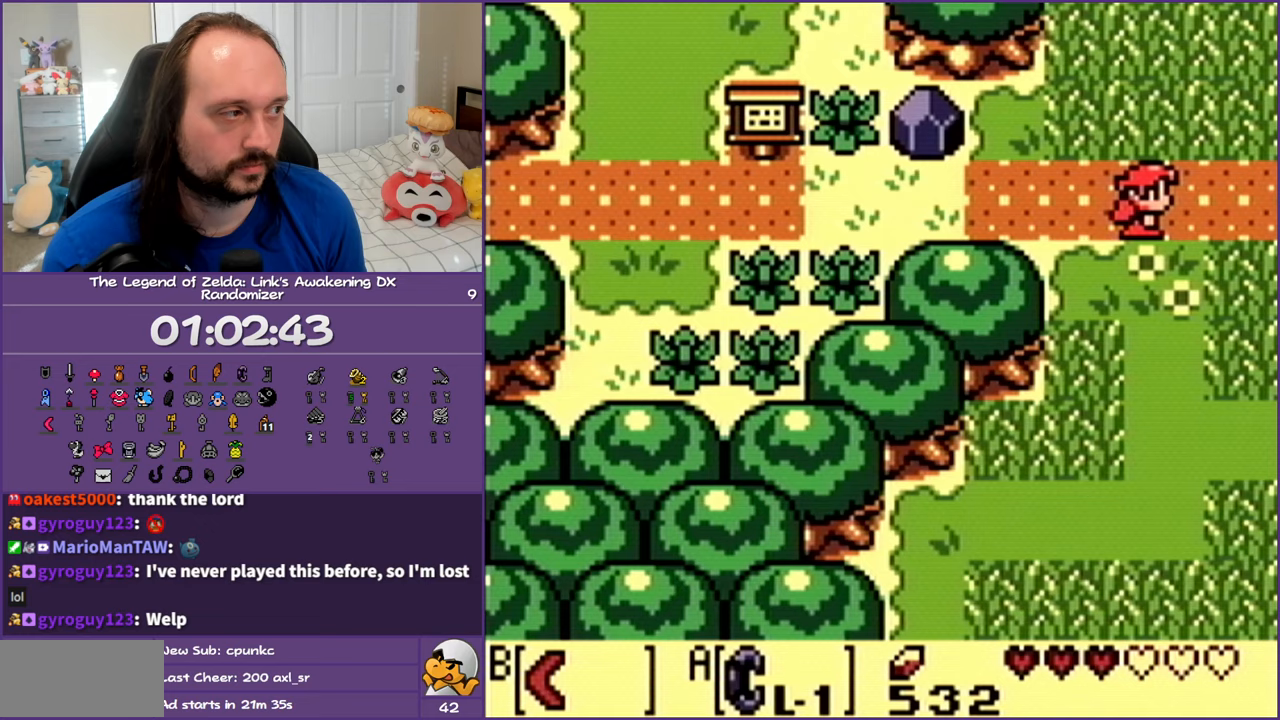
{"buttons": ["DPAD_RIGHT"], "events": []}
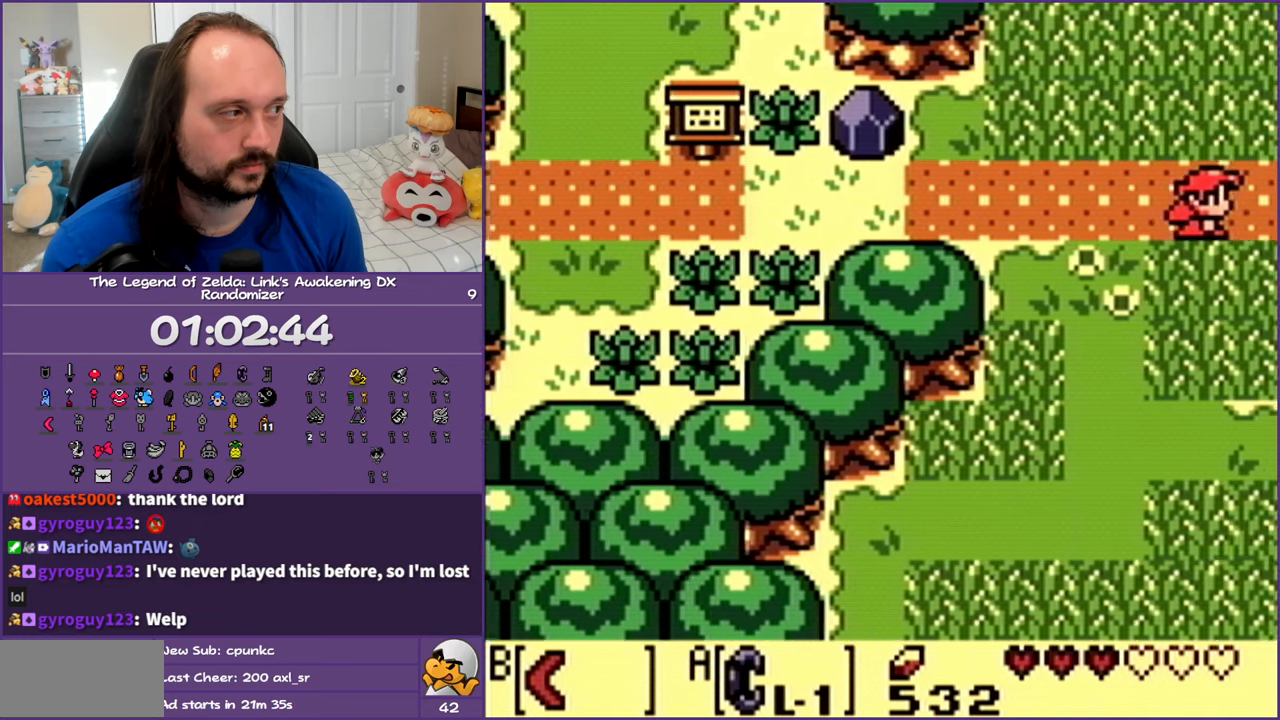
{"buttons": ["DPAD_RIGHT"], "events": []}
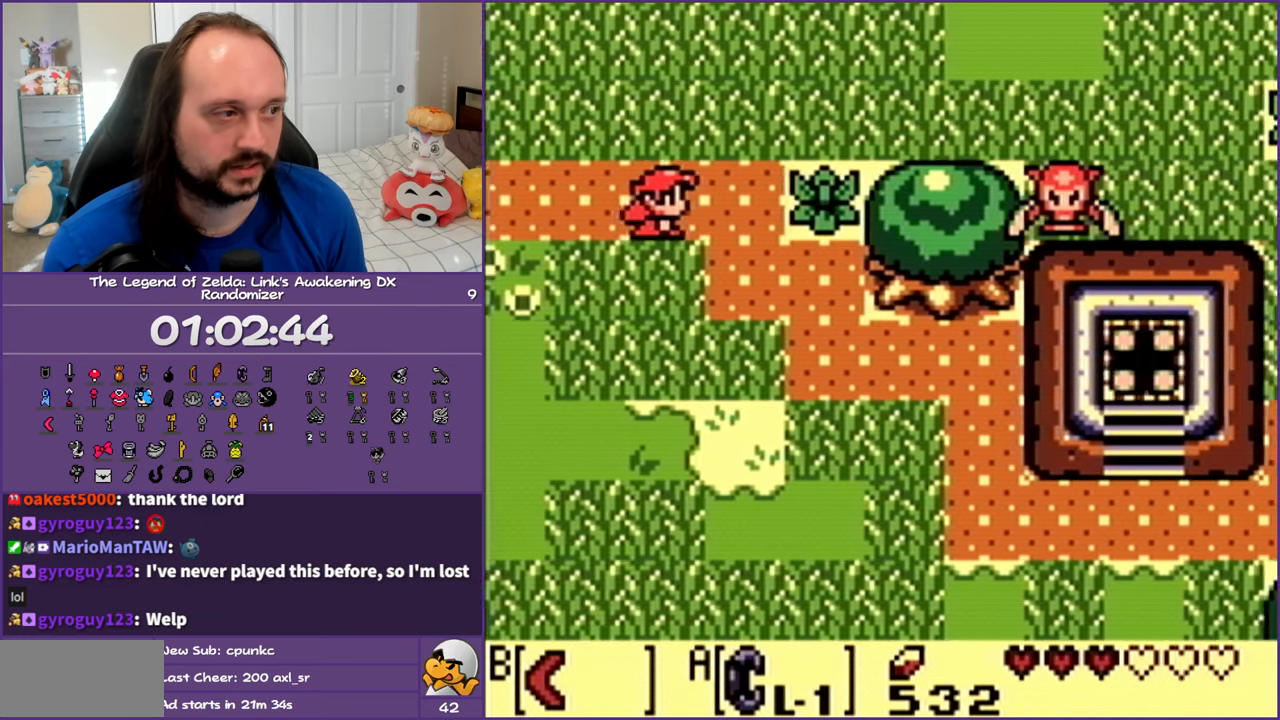
{"buttons": ["DPAD_DOWN", "DPAD_RIGHT"], "events": [[200, "B", "down"], [350, "B", "up"], [433, "DPAD_DOWN", "down"]]}
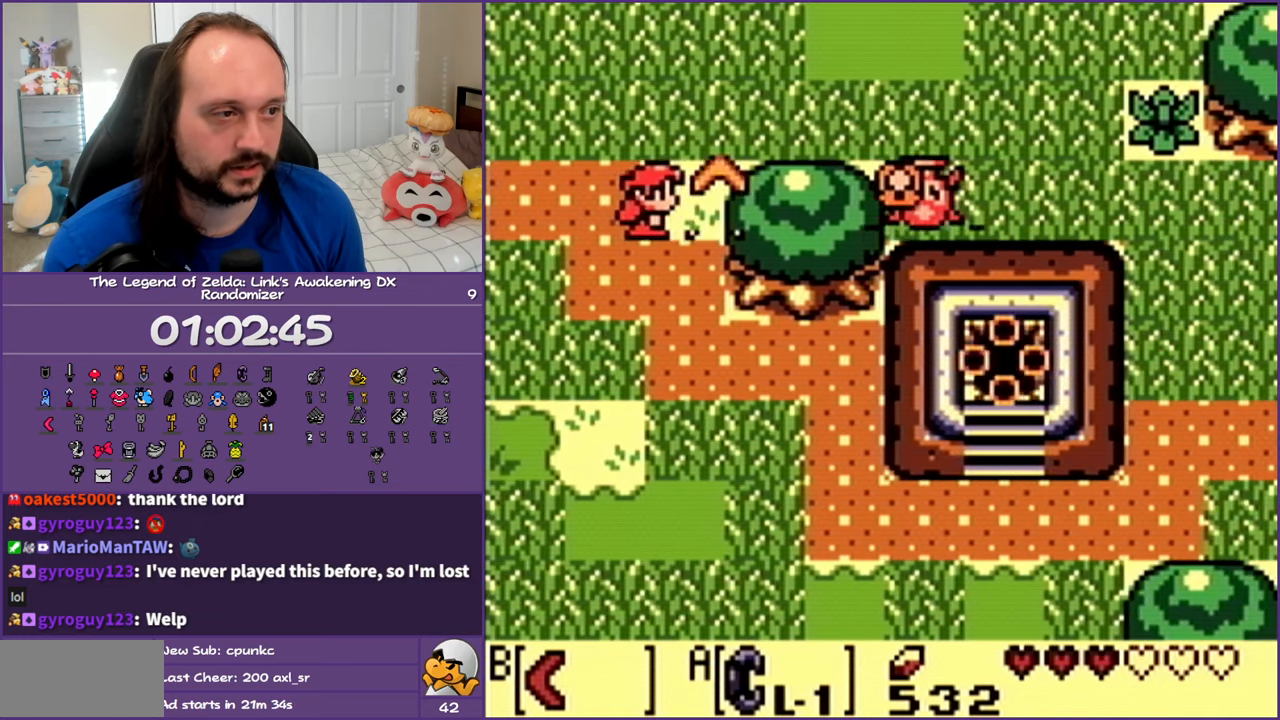
{"buttons": ["DPAD_DOWN", "DPAD_RIGHT"], "events": []}
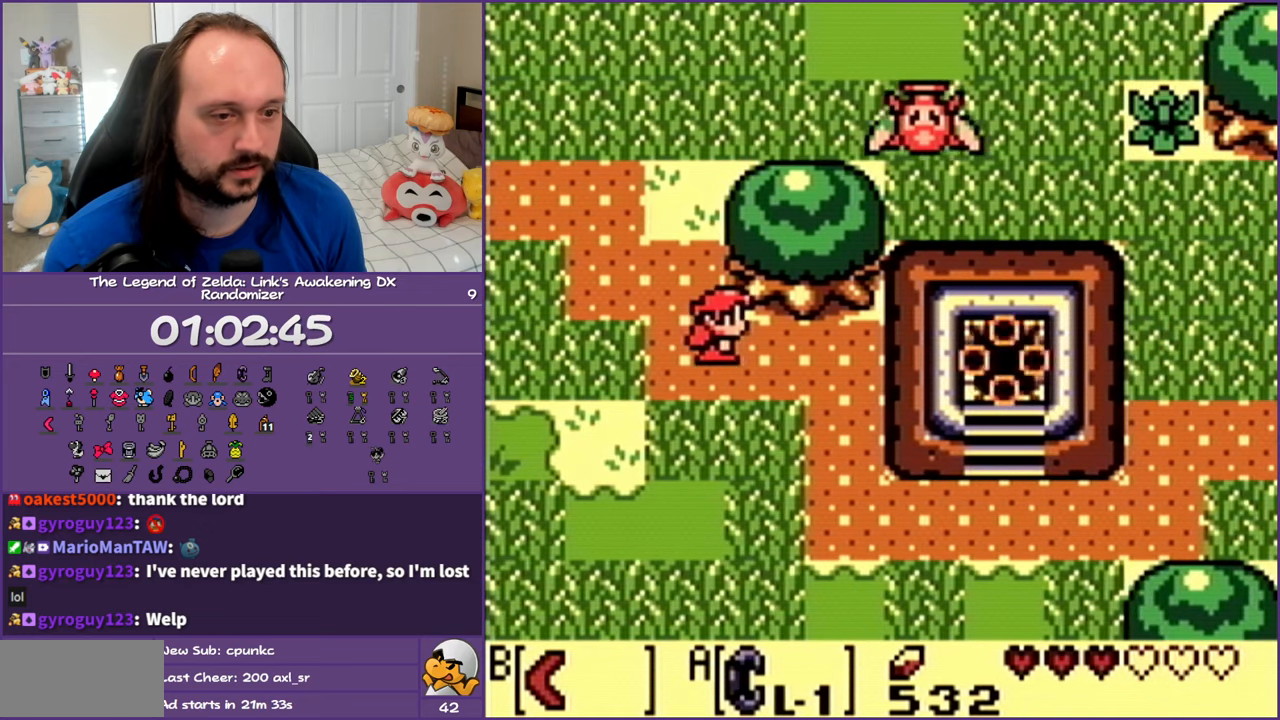
{"buttons": ["DPAD_DOWN", "DPAD_RIGHT"], "events": []}
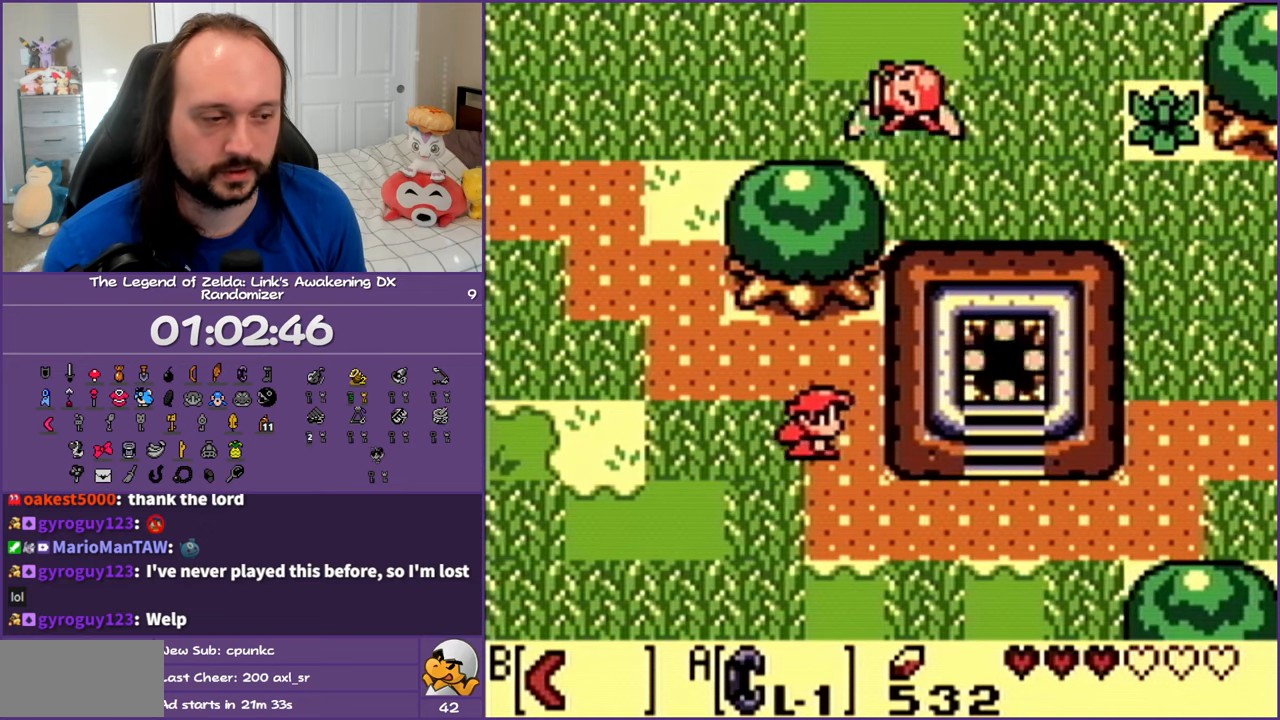
{"buttons": ["DPAD_RIGHT"], "events": [[350, "DPAD_DOWN", "up"]]}
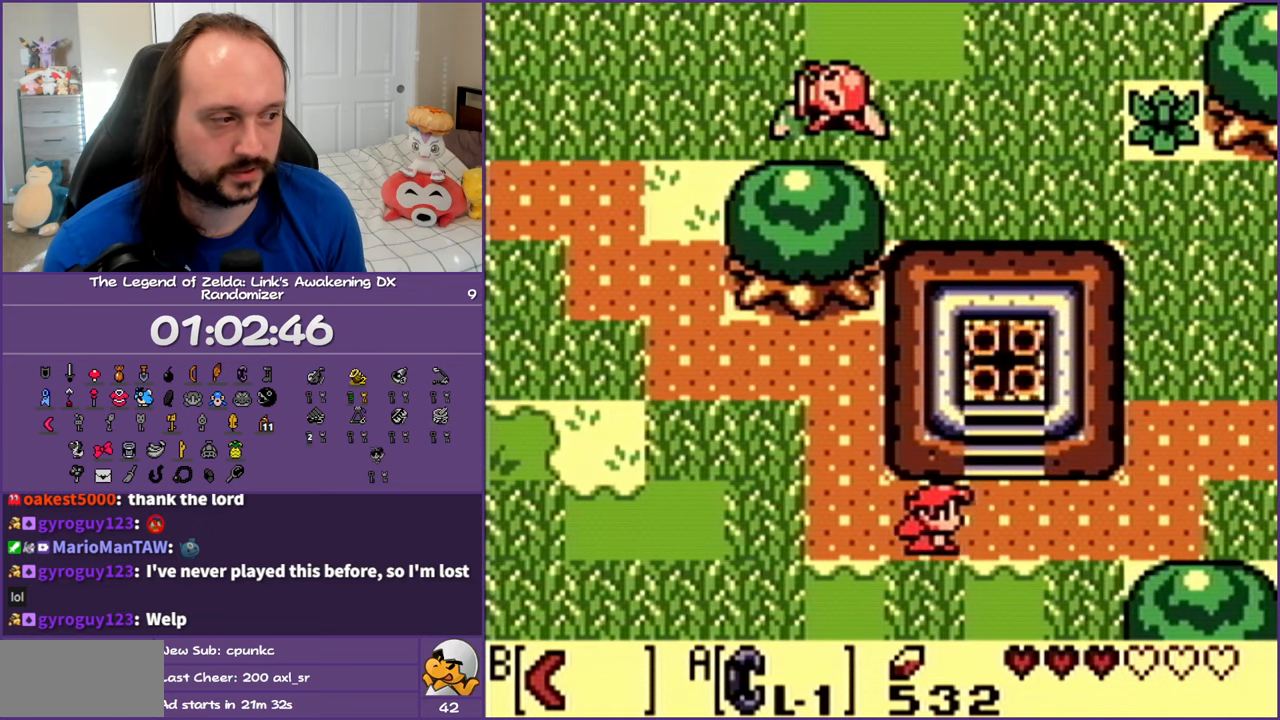
{"buttons": ["DPAD_UP"], "events": [[183, "DPAD_UP", "down"], [233, "DPAD_RIGHT", "up"]]}
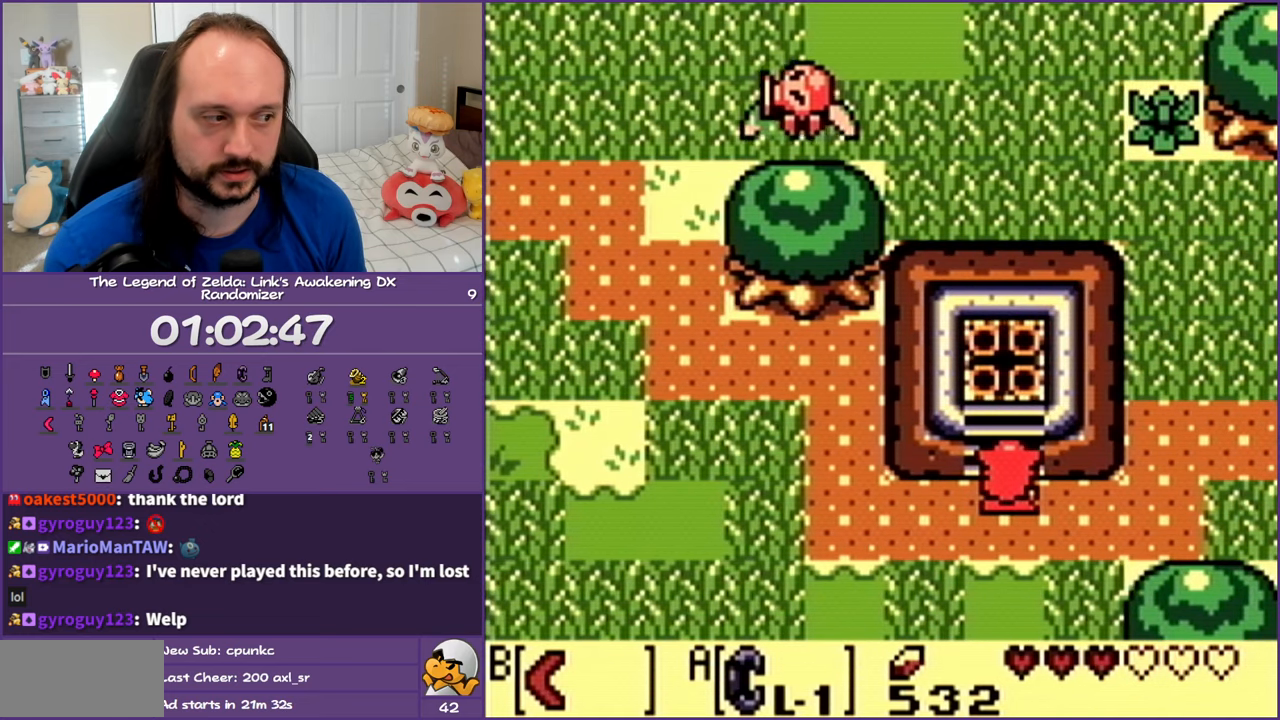
{"buttons": ["DPAD_UP"], "events": []}
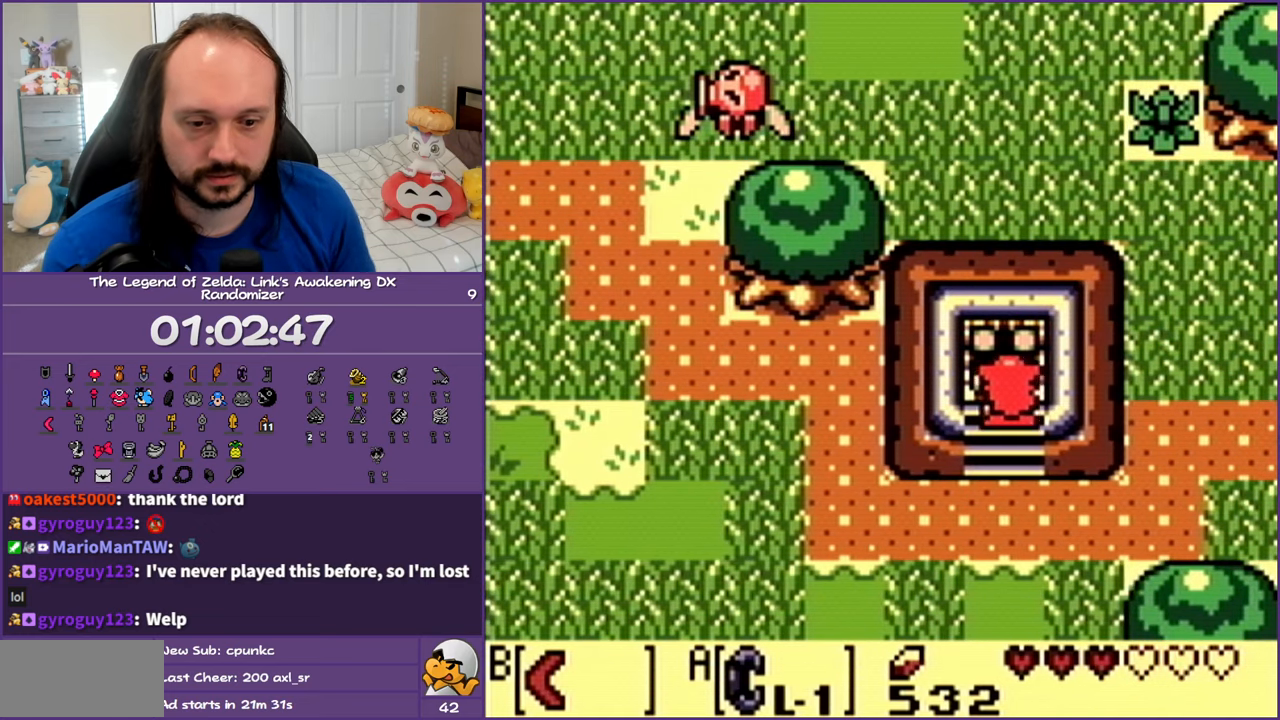
{"buttons": [], "events": [[433, "DPAD_UP", "up"]]}
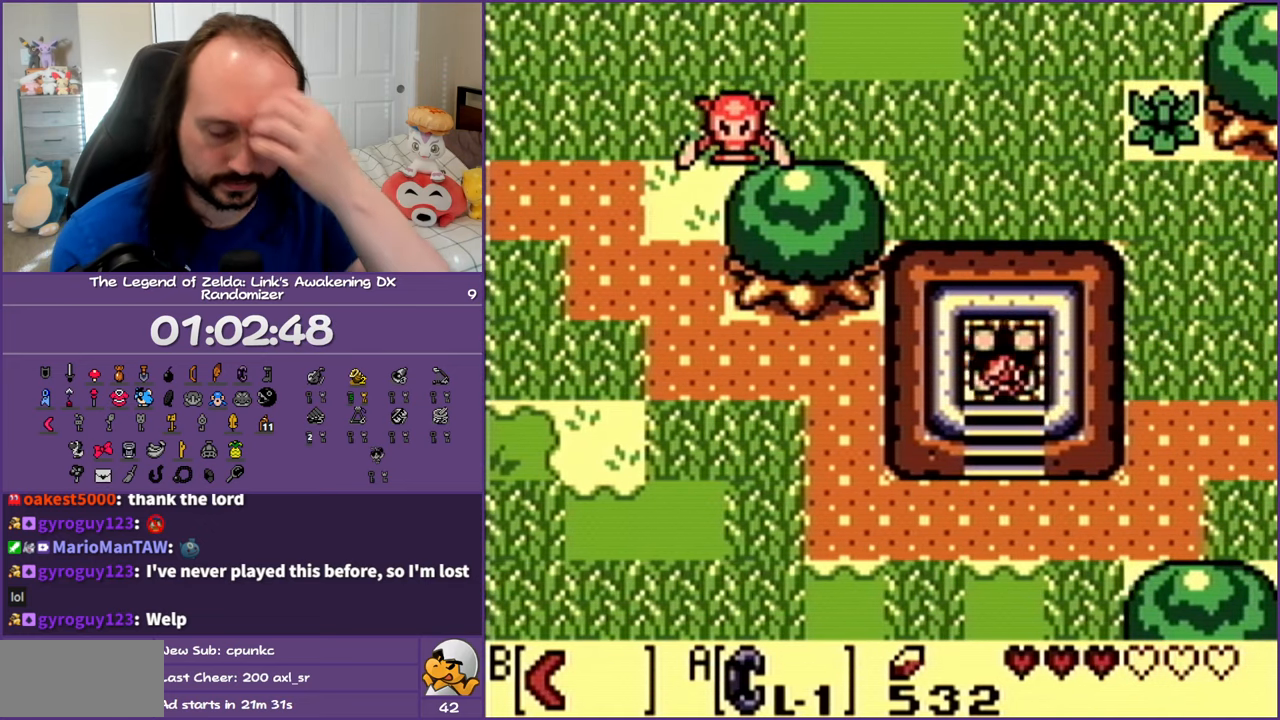
{"buttons": [], "events": []}
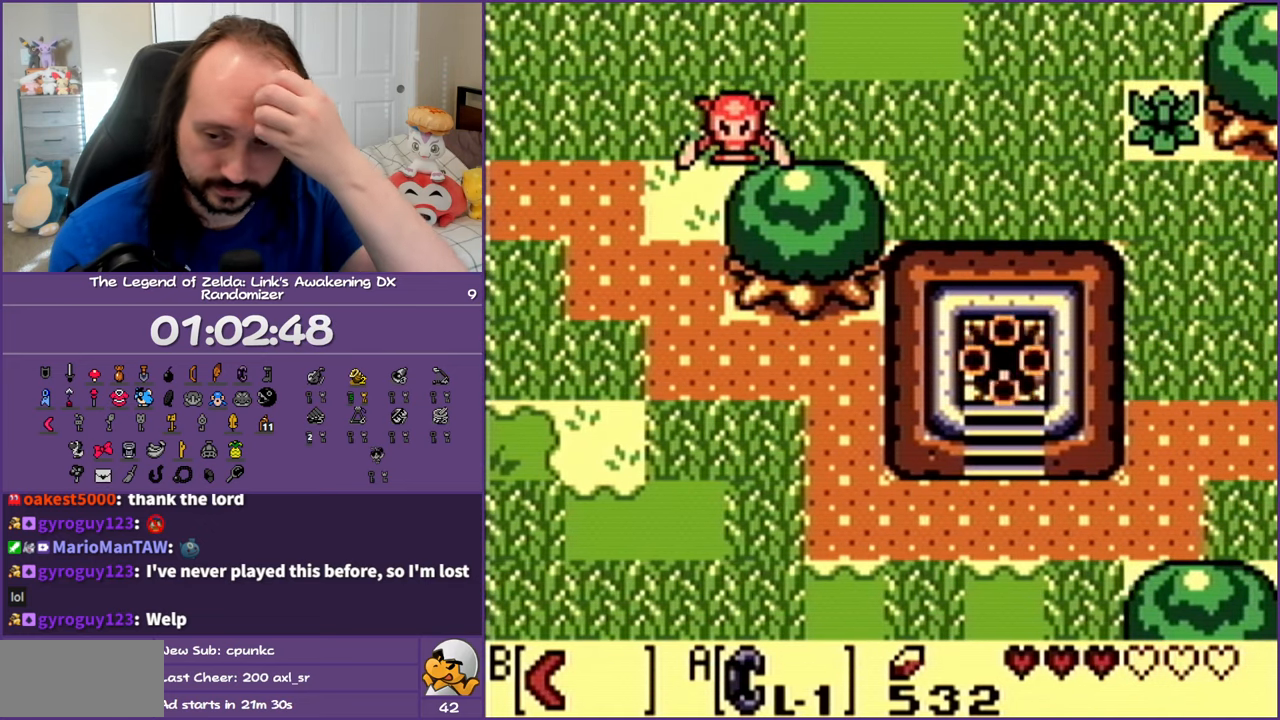
{"buttons": [], "events": []}
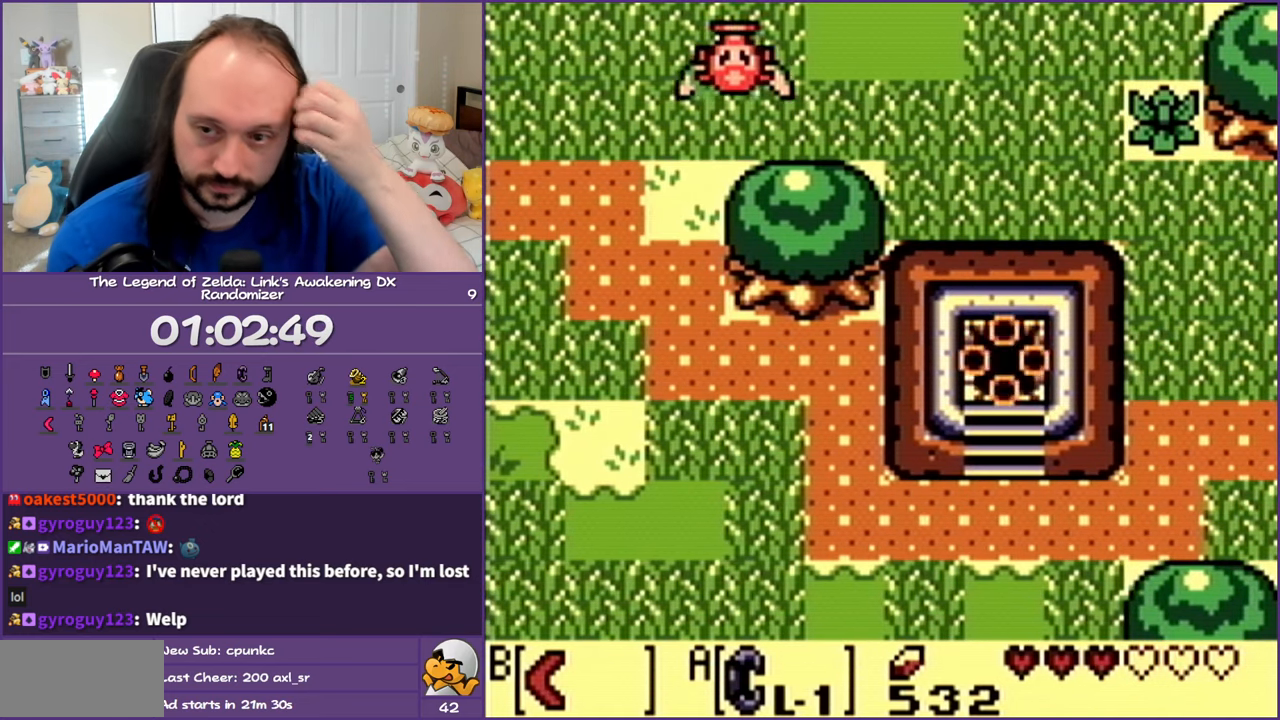
{"buttons": [], "events": []}
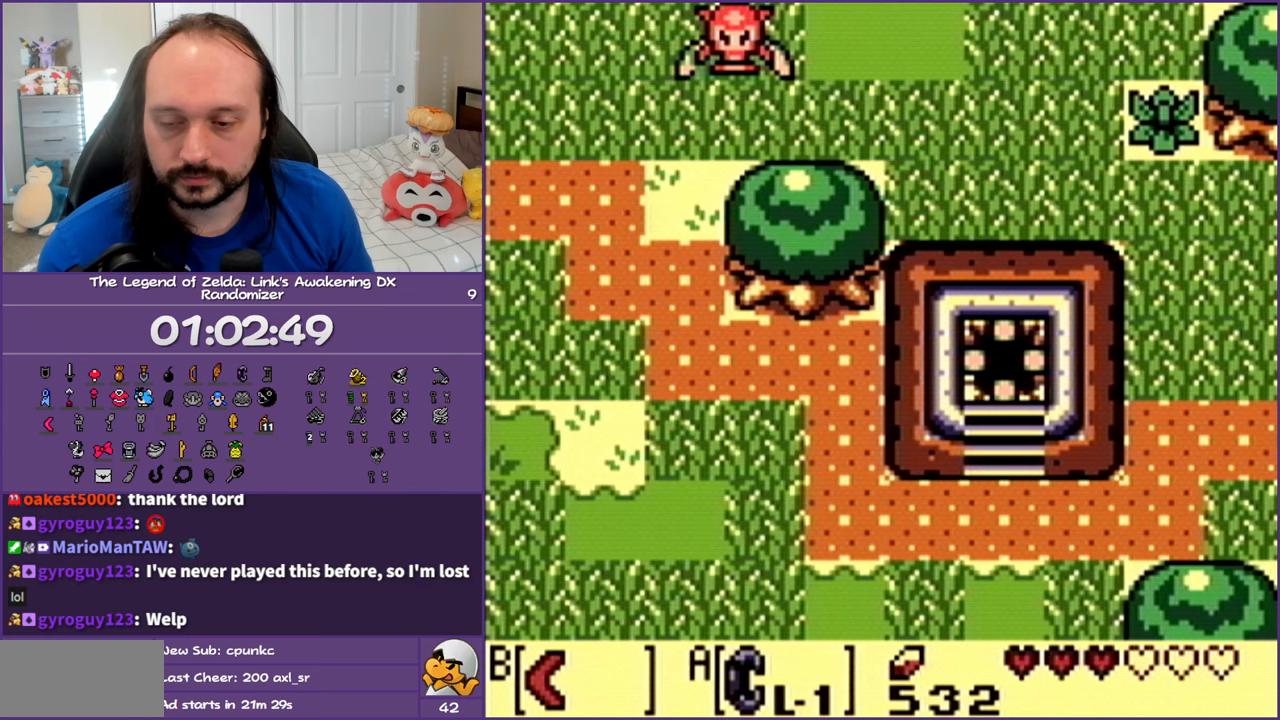
{"buttons": [], "events": []}
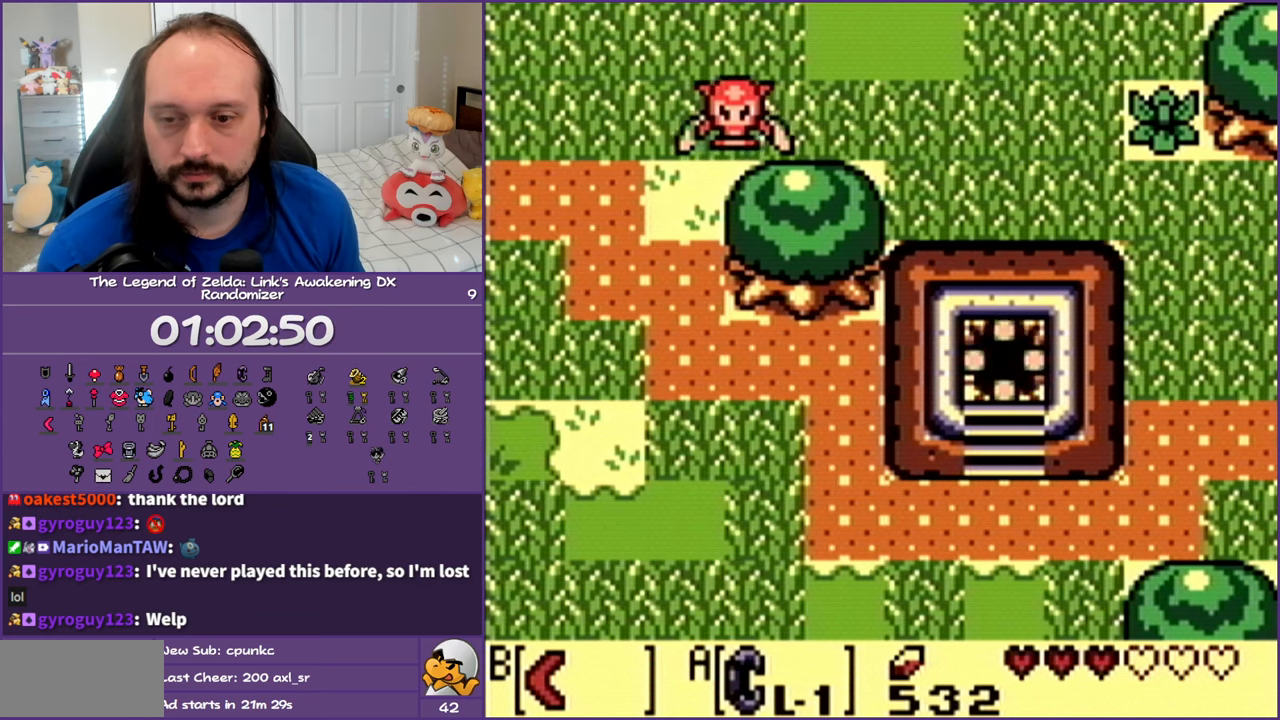
{"buttons": [], "events": []}
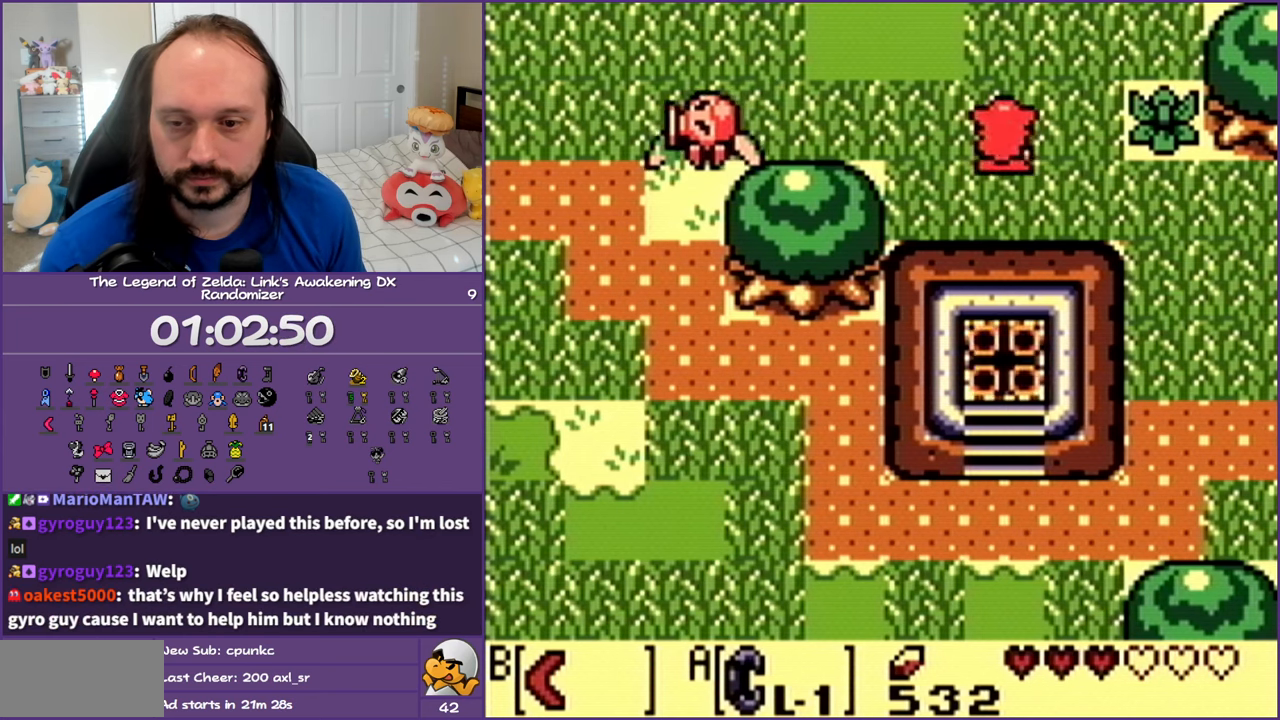
{"buttons": [], "events": []}
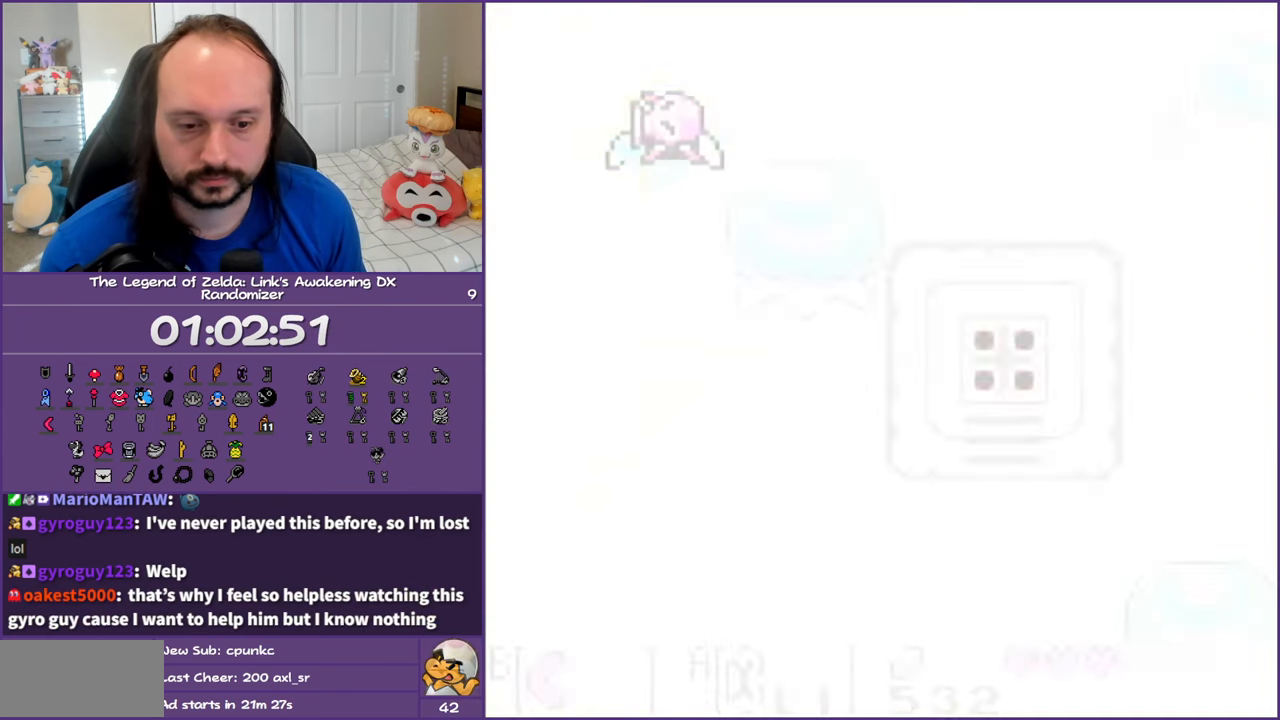
{"buttons": [], "events": []}
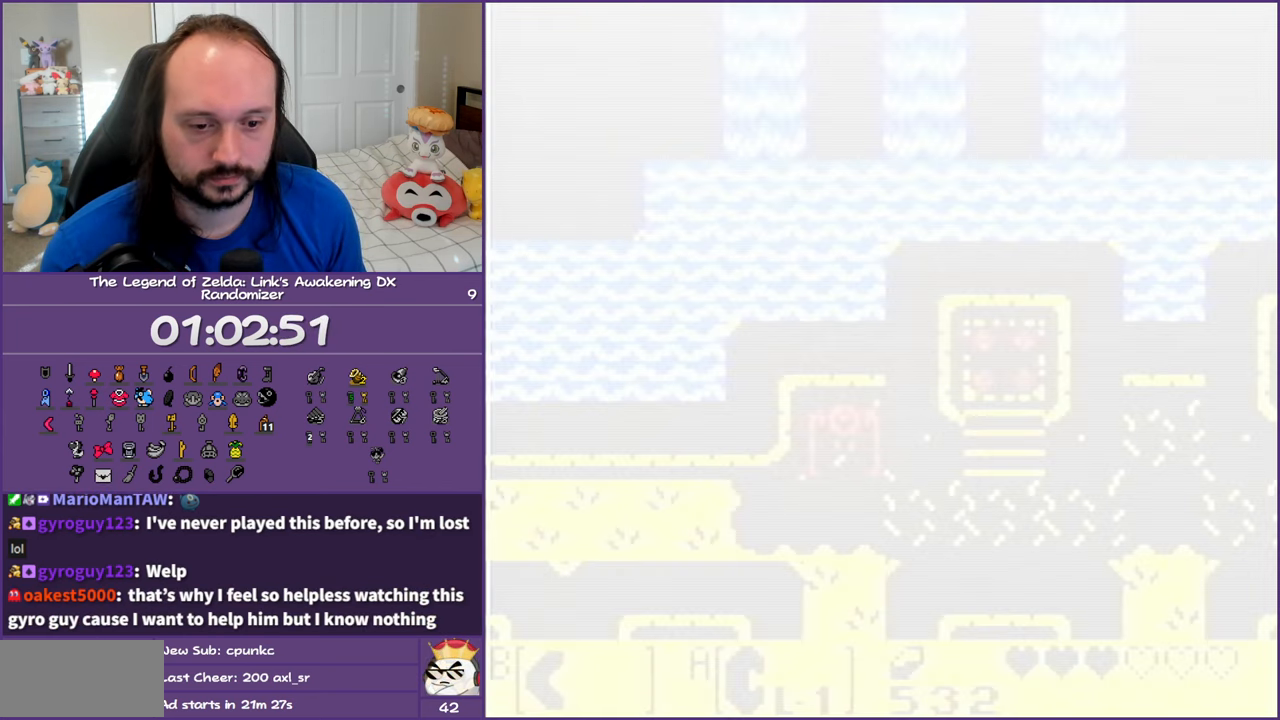
{"buttons": [], "events": []}
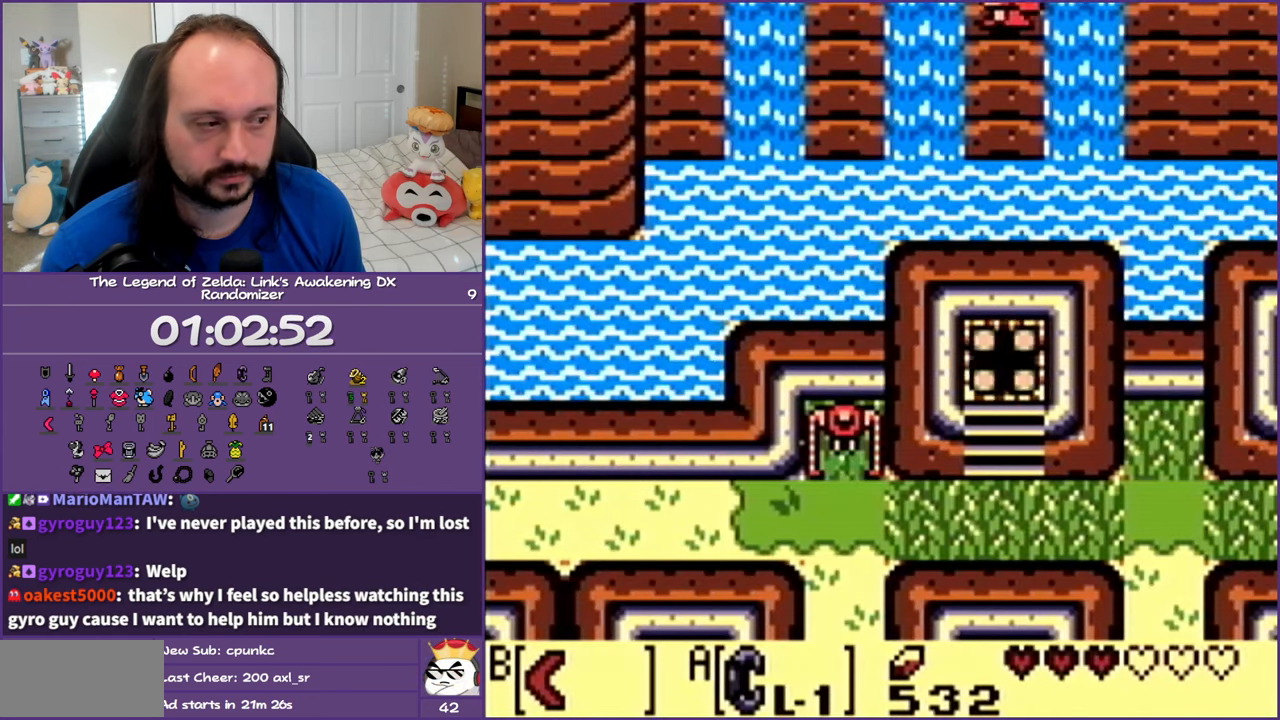
{"buttons": ["DPAD_RIGHT"], "events": [[333, "DPAD_RIGHT", "down"]]}
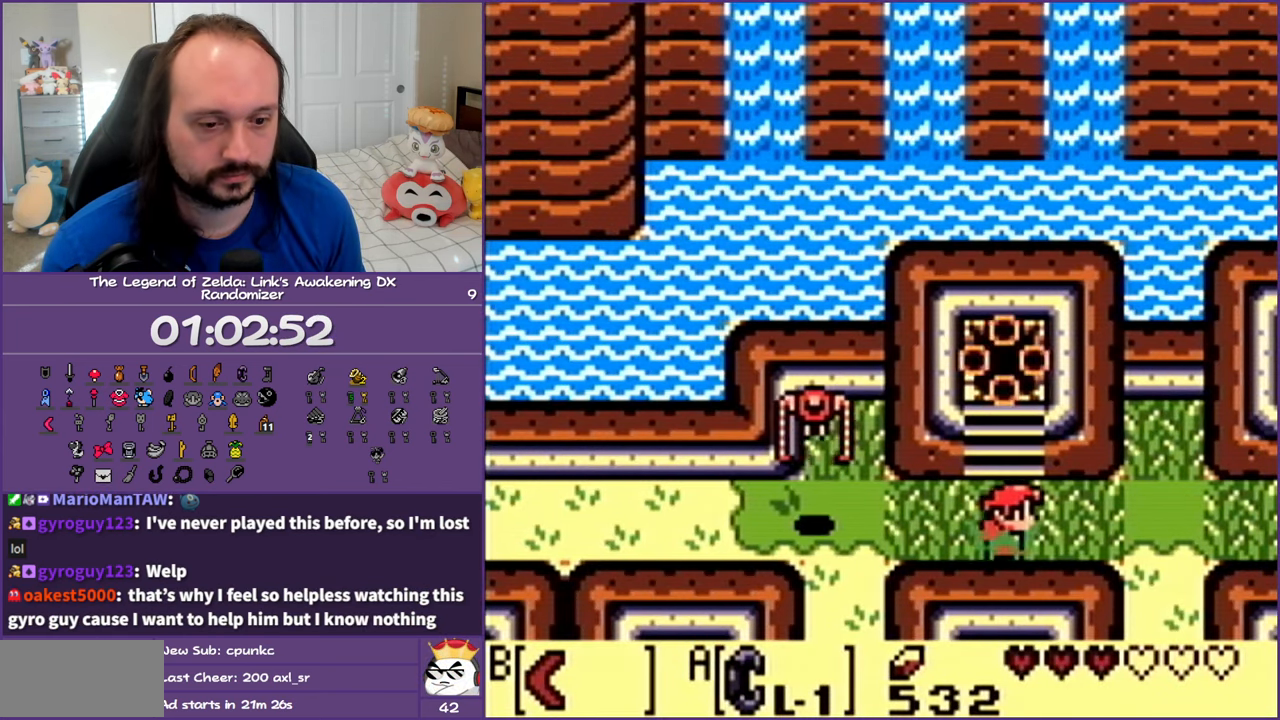
{"buttons": ["DPAD_RIGHT"], "events": []}
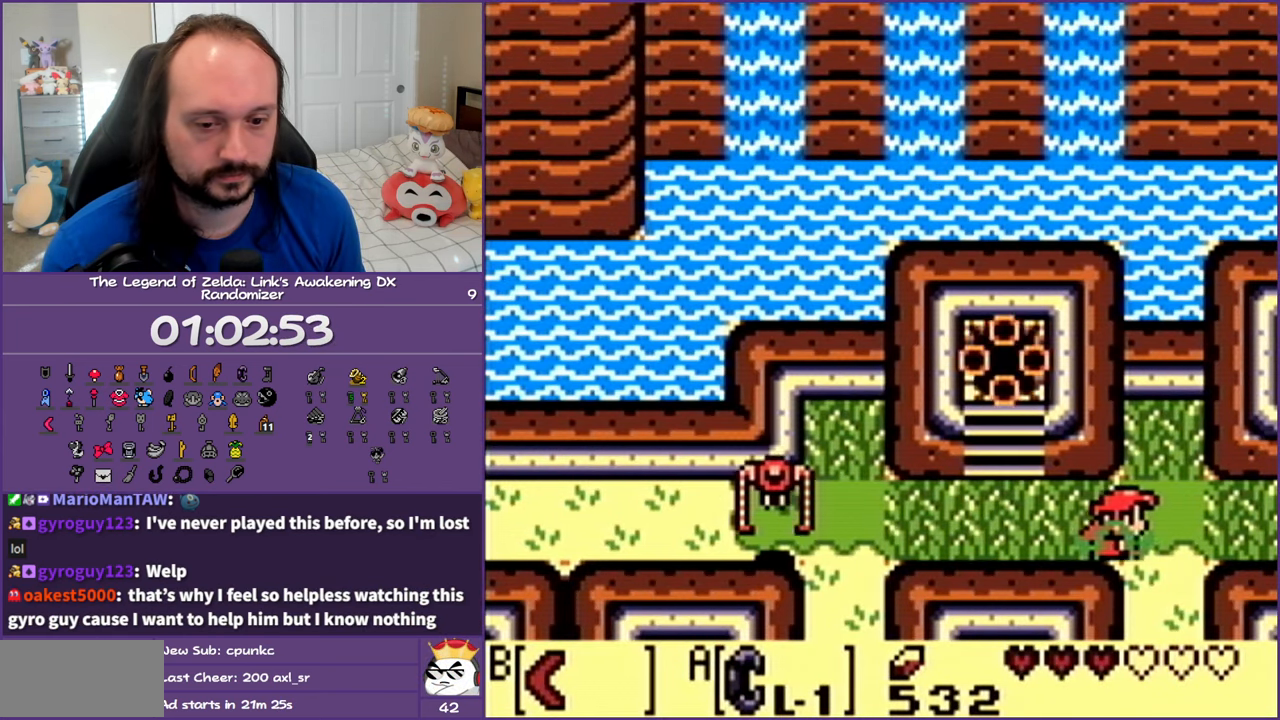
{"buttons": ["DPAD_RIGHT"], "events": []}
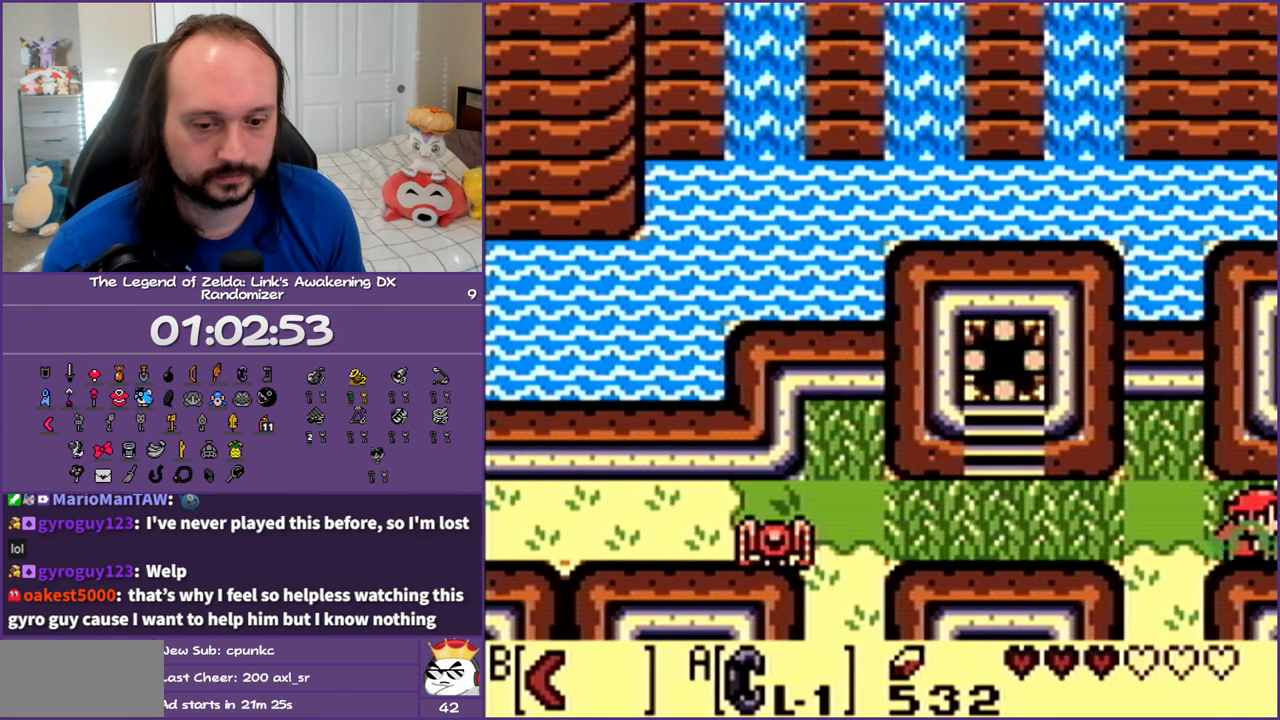
{"buttons": ["DPAD_RIGHT"], "events": []}
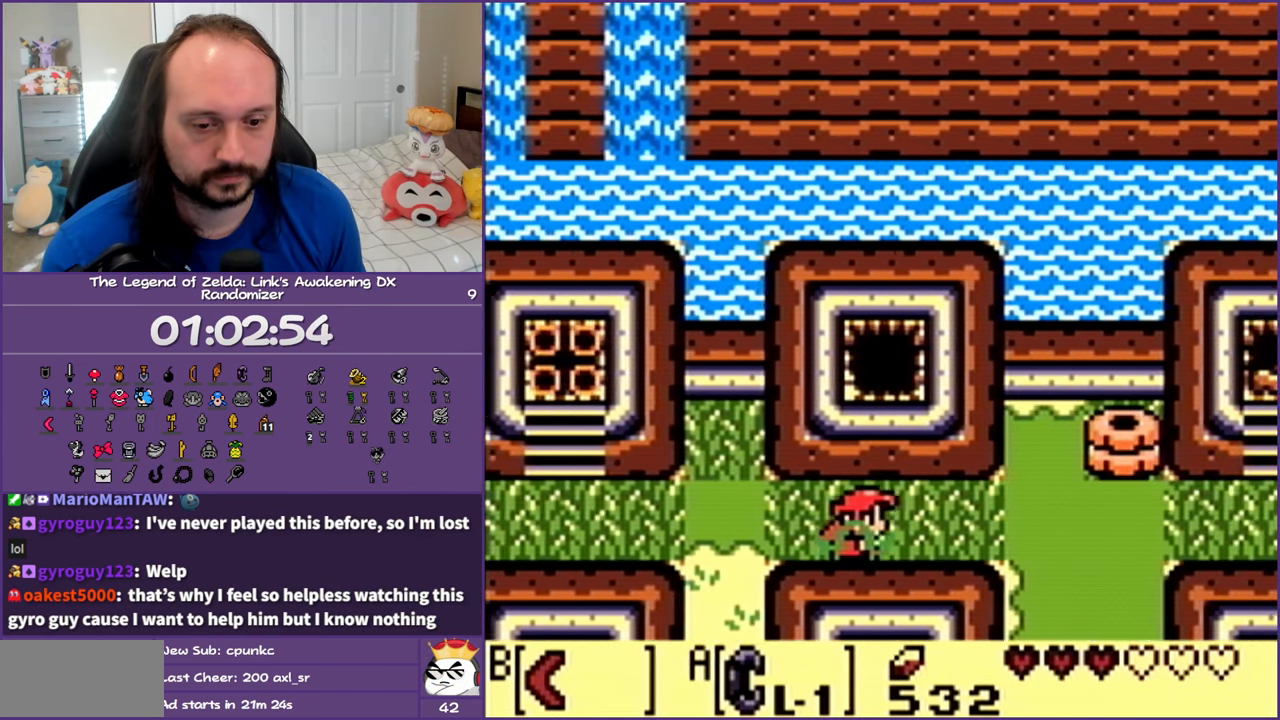
{"buttons": ["B", "DPAD_RIGHT"], "events": [[483, "B", "down"]]}
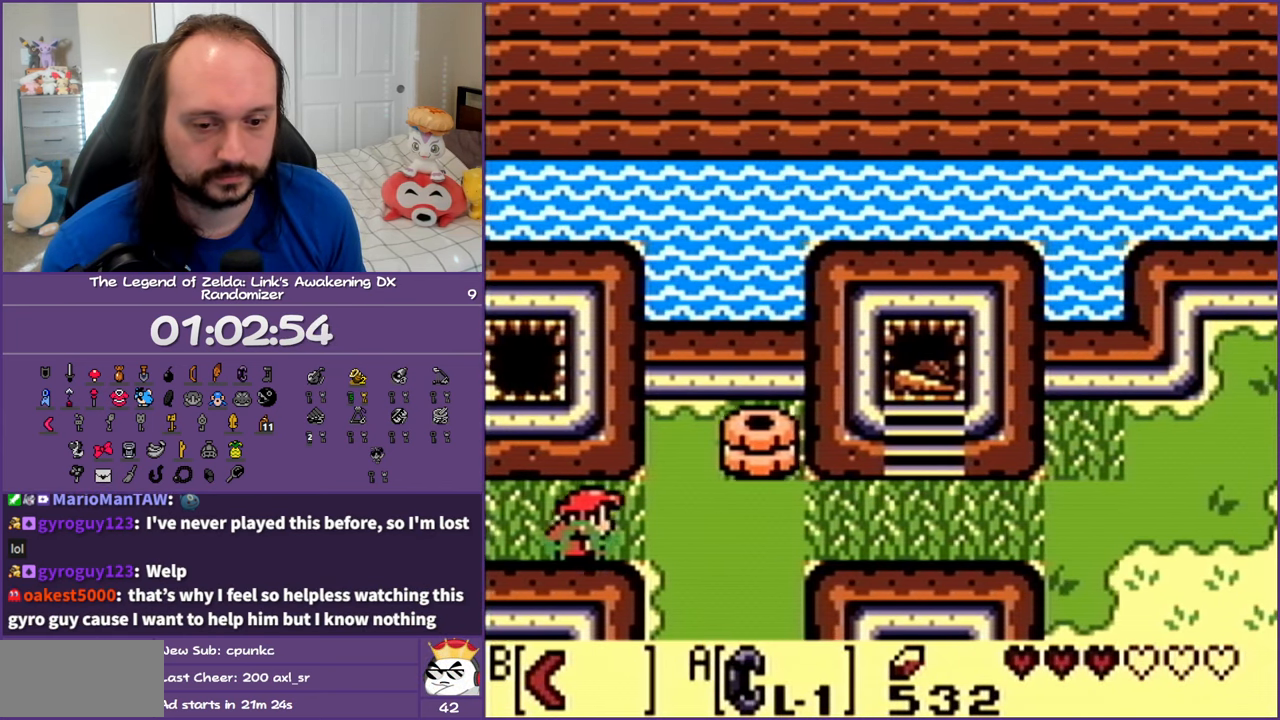
{"buttons": ["DPAD_RIGHT"], "events": [[133, "B", "up"]]}
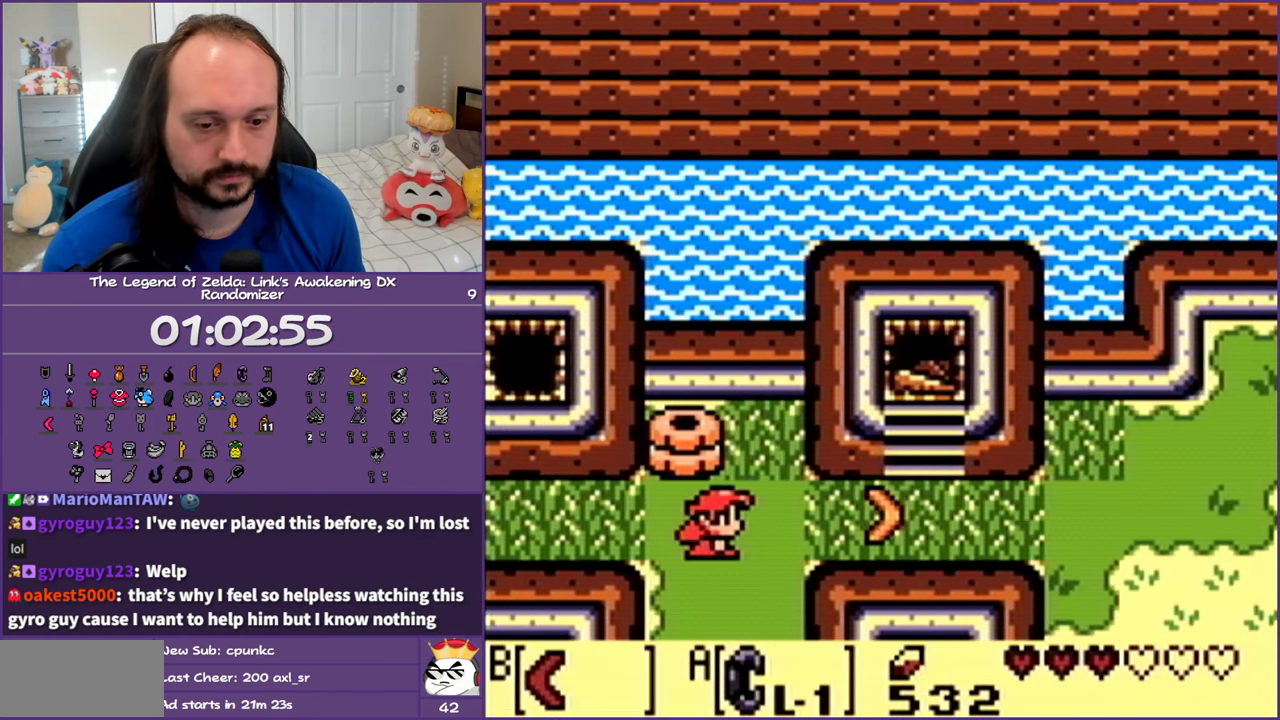
{"buttons": ["DPAD_RIGHT"], "events": []}
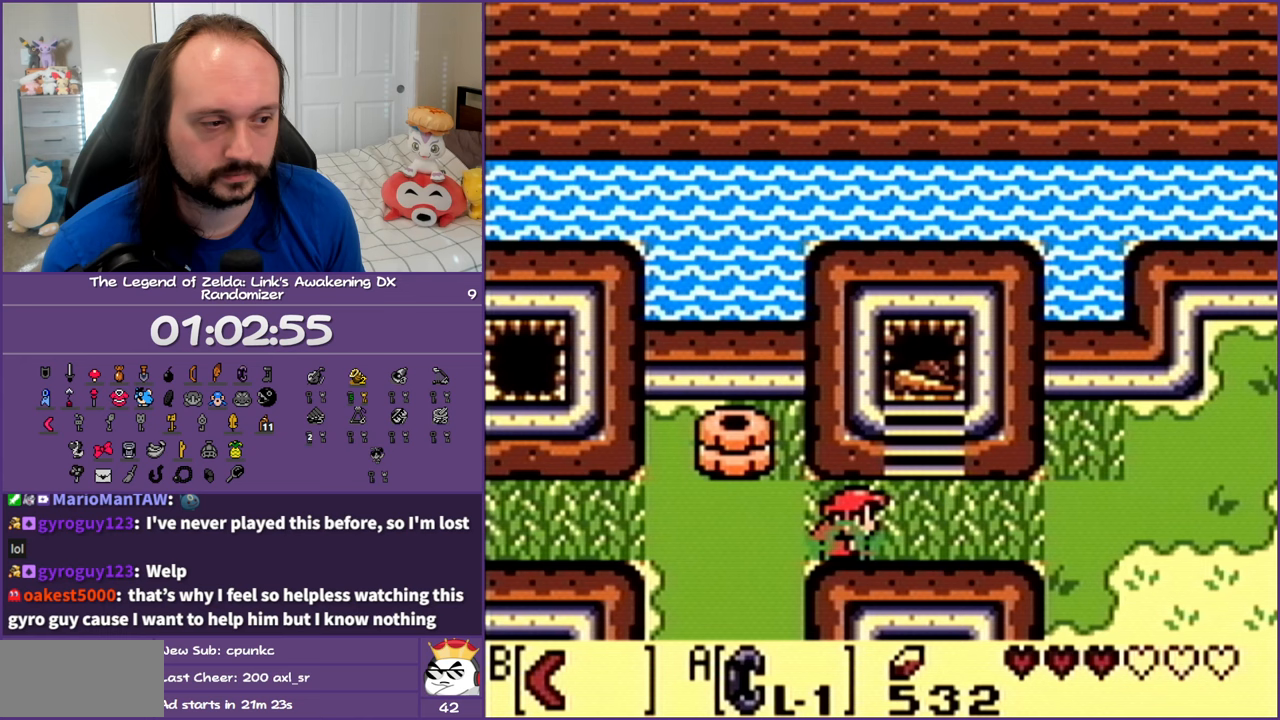
{"buttons": ["B", "DPAD_UP", "DPAD_LEFT"], "events": [[267, "DPAD_RIGHT", "up"], [267, "DPAD_UP", "down"], [300, "DPAD_LEFT", "down"], [450, "B", "down"]]}